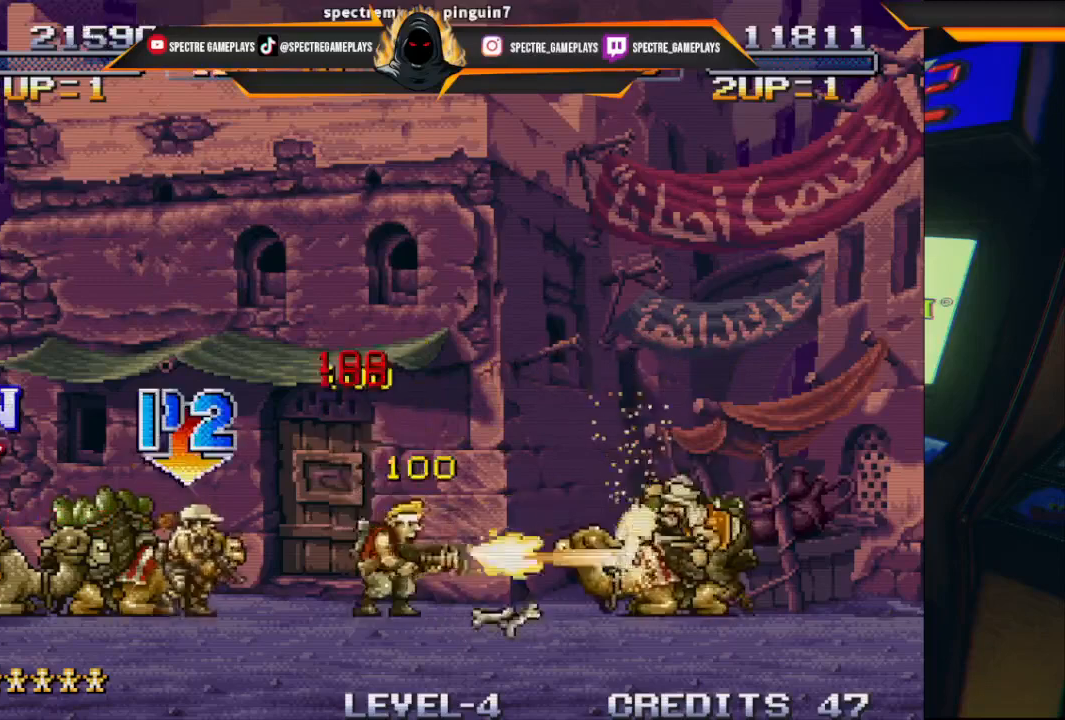
Gameplay with a controller (Xbox layout); each line is a JSON object with the inputs held at the frame after it. "events" lists button and stick changes between this image and that frame as [ms after this image, input, new state], when the widget could be followed in between. Not read: right_stick.
{"buttons": ["DPAD_LEFT"], "left_stick": "center", "events": [[67, "X", "up"], [167, "X", "down"], [267, "DPAD_LEFT", "down"], [334, "X", "up"], [401, "A", "up"]]}
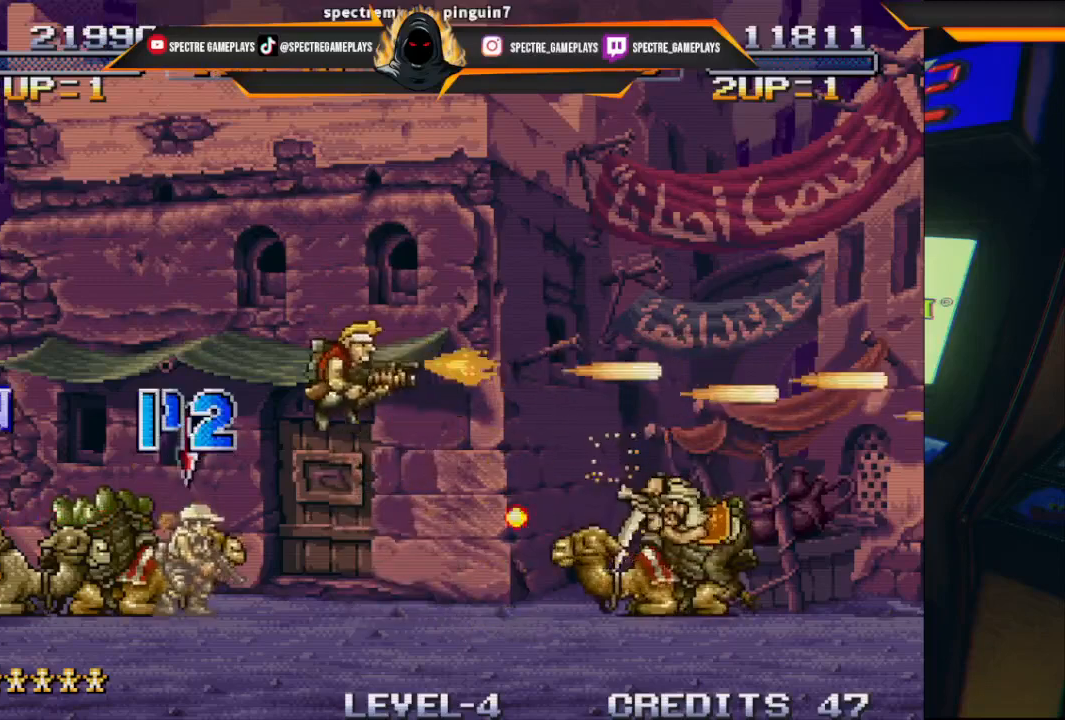
{"buttons": ["DPAD_DOWN"], "left_stick": "center", "events": [[434, "DPAD_DOWN", "down"], [500, "DPAD_LEFT", "up"]]}
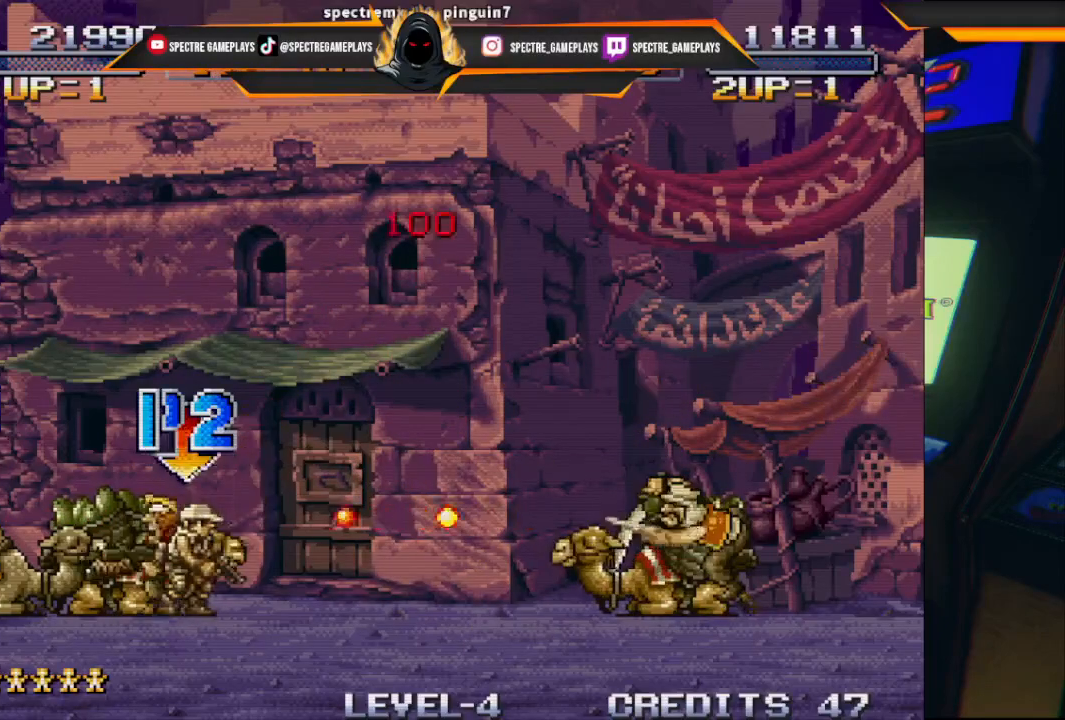
{"buttons": ["DPAD_DOWN"], "left_stick": "center", "events": []}
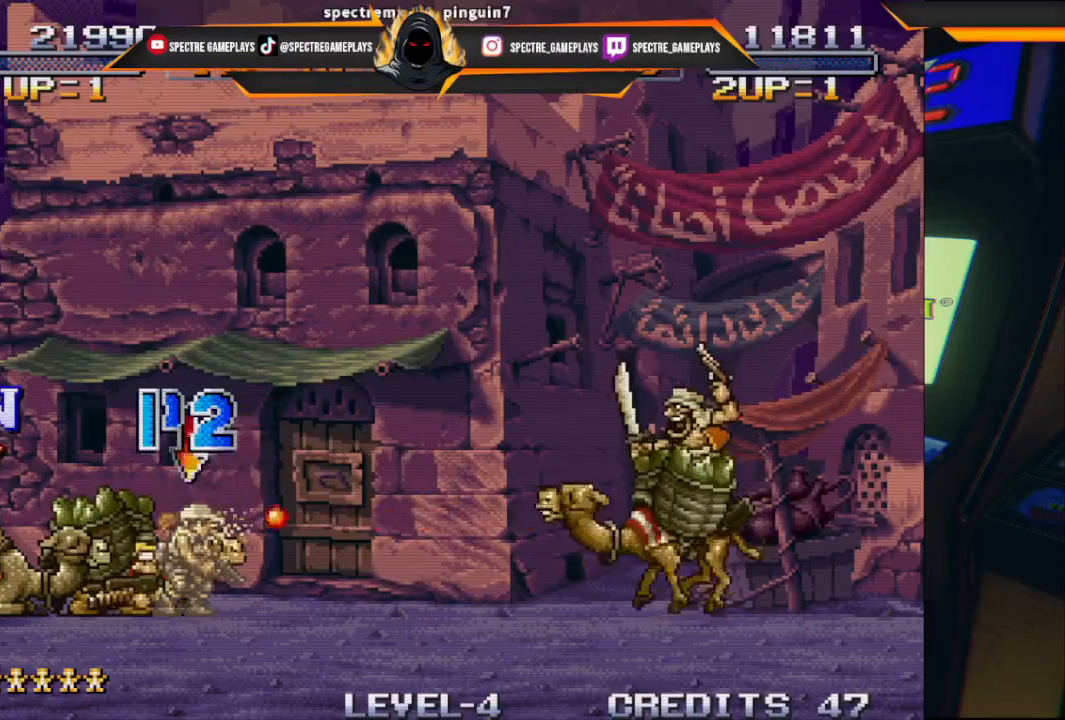
{"buttons": ["DPAD_DOWN"], "left_stick": "center", "events": []}
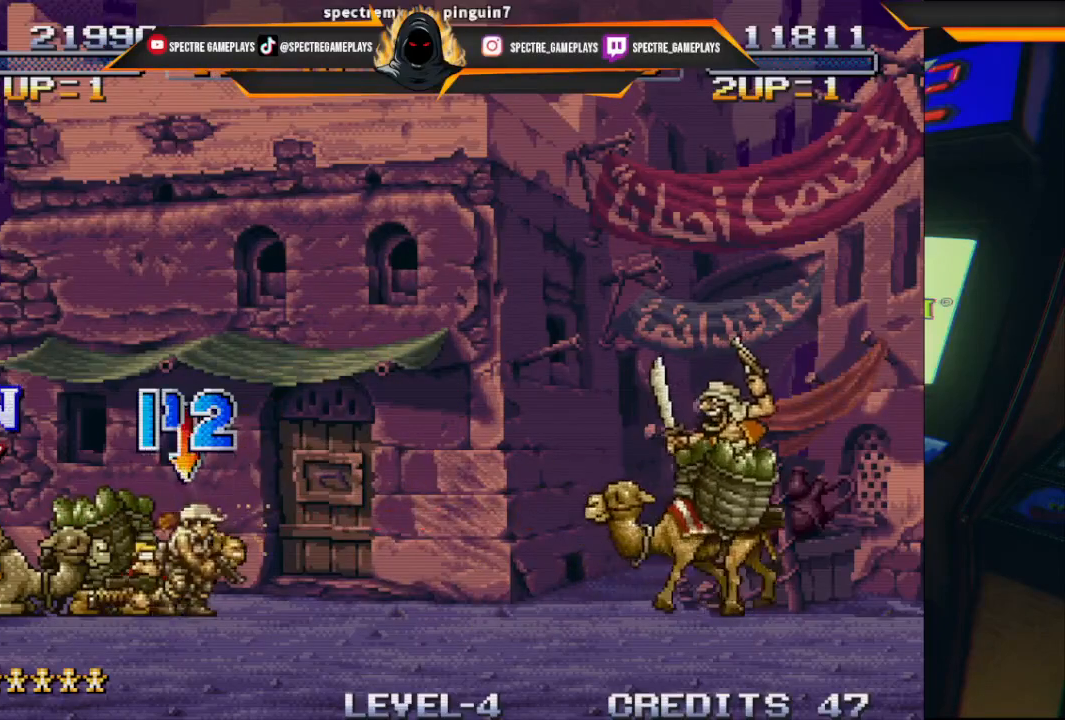
{"buttons": ["A", "X"], "left_stick": "center", "events": [[34, "DPAD_RIGHT", "down"], [100, "DPAD_DOWN", "up"], [301, "DPAD_RIGHT", "up"], [434, "A", "down"], [434, "X", "down"]]}
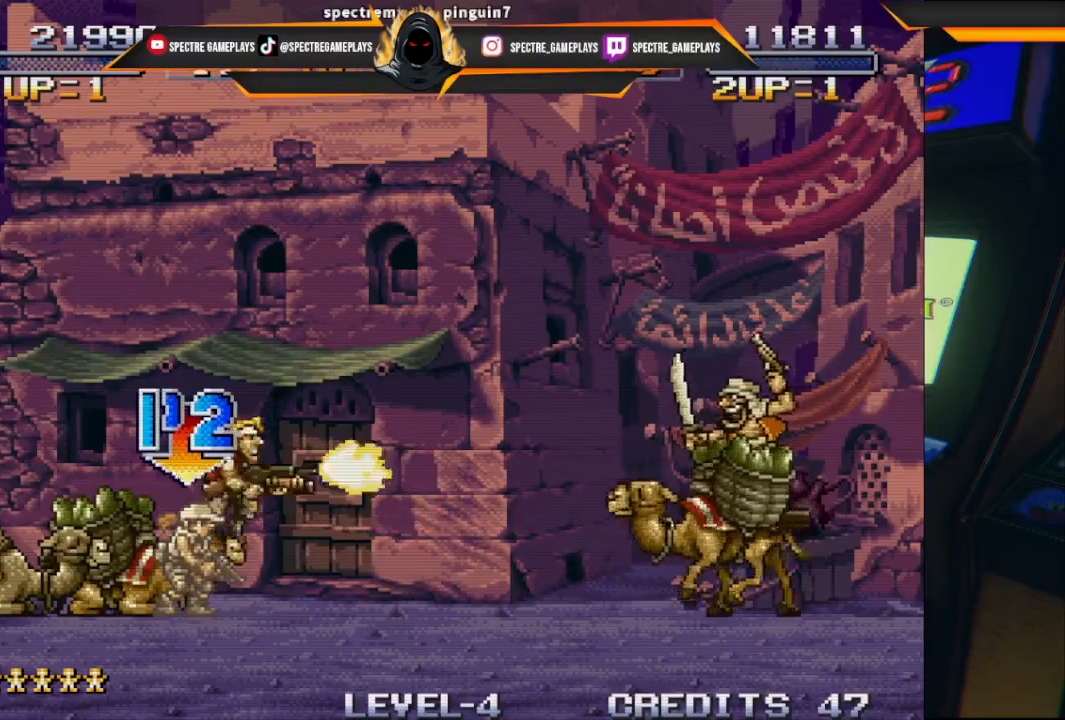
{"buttons": [], "left_stick": "center", "events": [[67, "A", "up"], [67, "X", "up"], [133, "X", "down"], [167, "A", "down"], [267, "X", "up"], [333, "X", "down"], [434, "X", "up"], [467, "A", "up"]]}
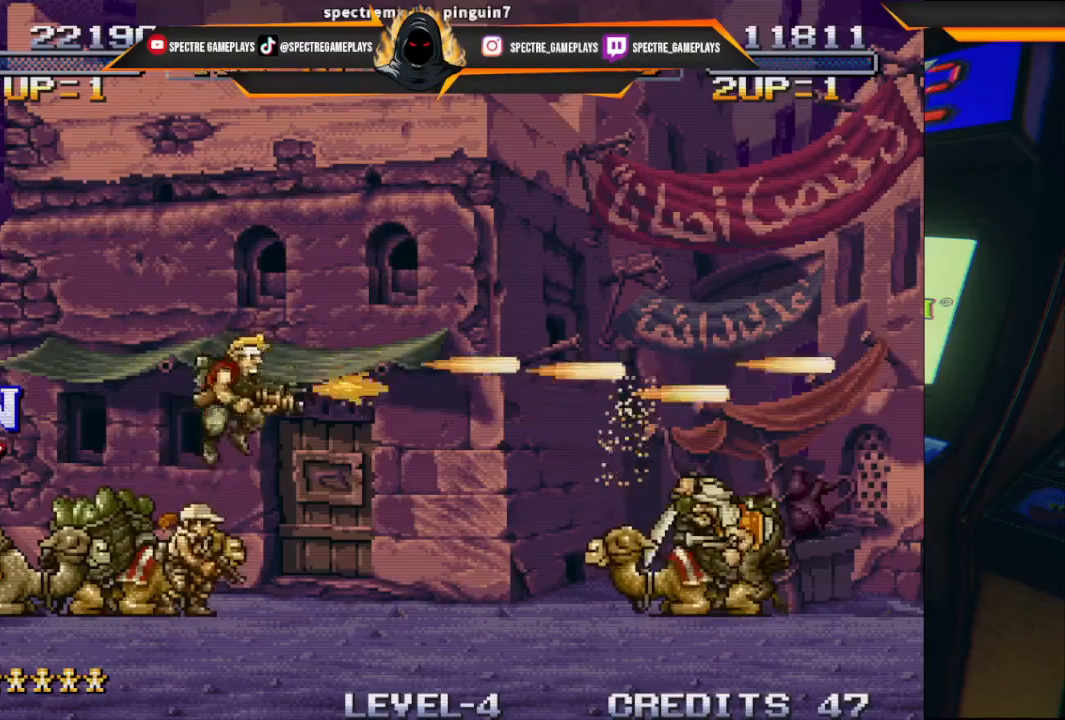
{"buttons": [], "left_stick": "center", "events": [[334, "X", "down"], [434, "X", "up"]]}
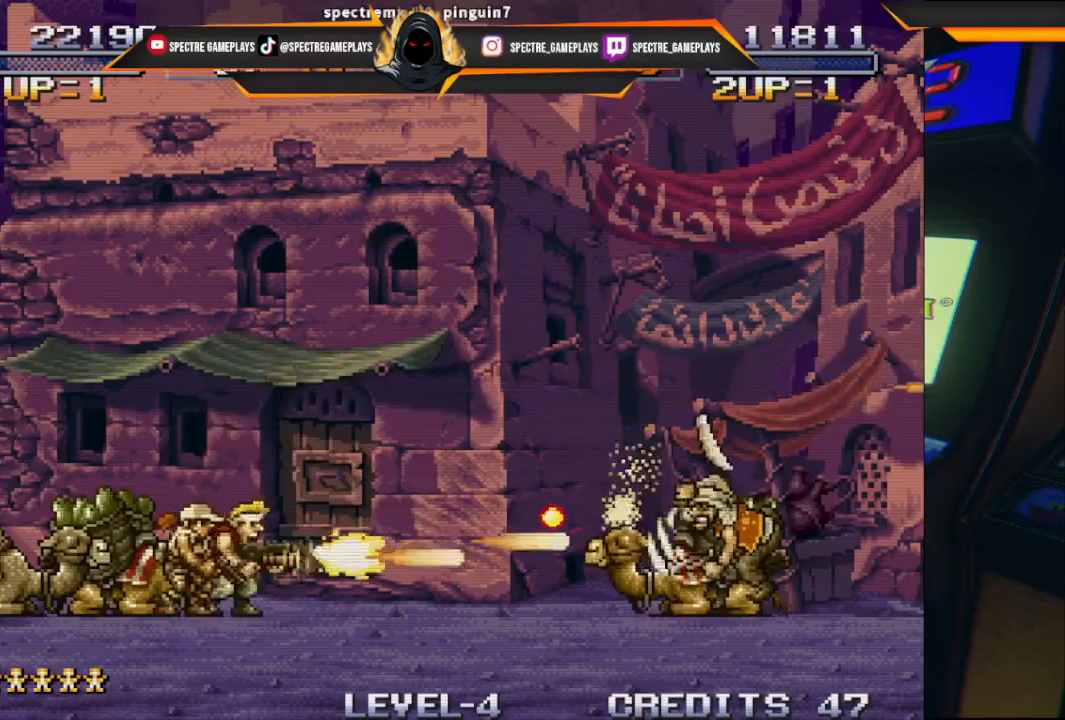
{"buttons": ["DPAD_DOWN", "DPAD_RIGHT"], "left_stick": "center", "events": [[33, "DPAD_DOWN", "down"], [33, "DPAD_LEFT", "down"], [33, "X", "down"], [133, "X", "up"], [200, "DPAD_LEFT", "up"], [300, "DPAD_RIGHT", "down"]]}
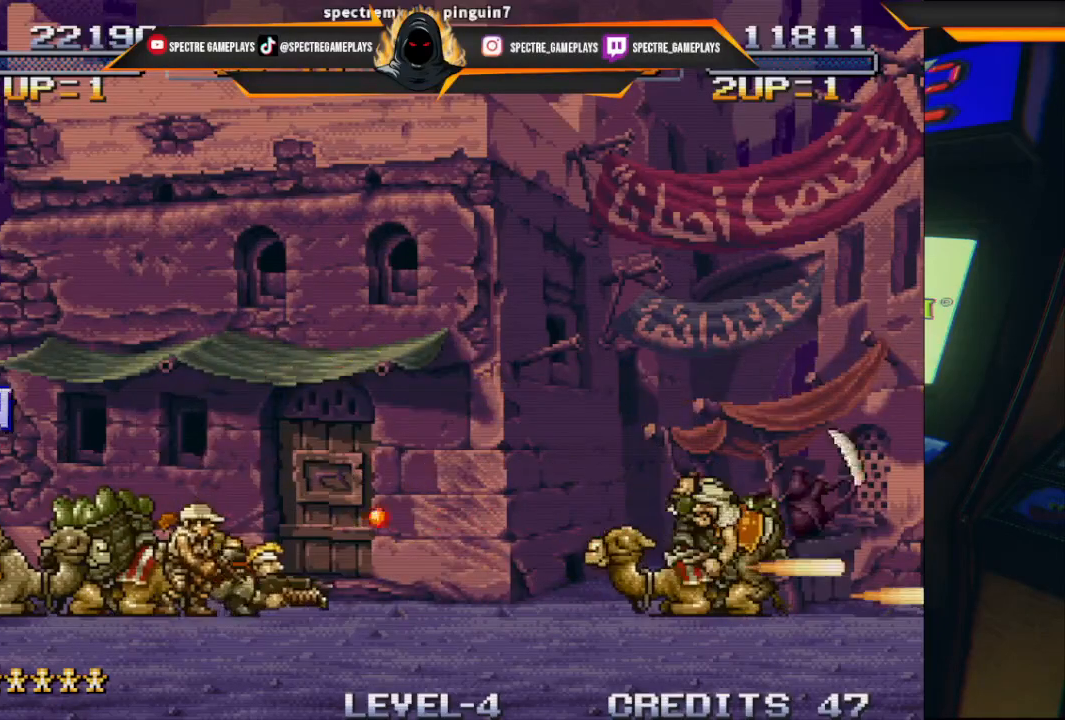
{"buttons": ["DPAD_DOWN", "DPAD_RIGHT"], "left_stick": "center", "events": []}
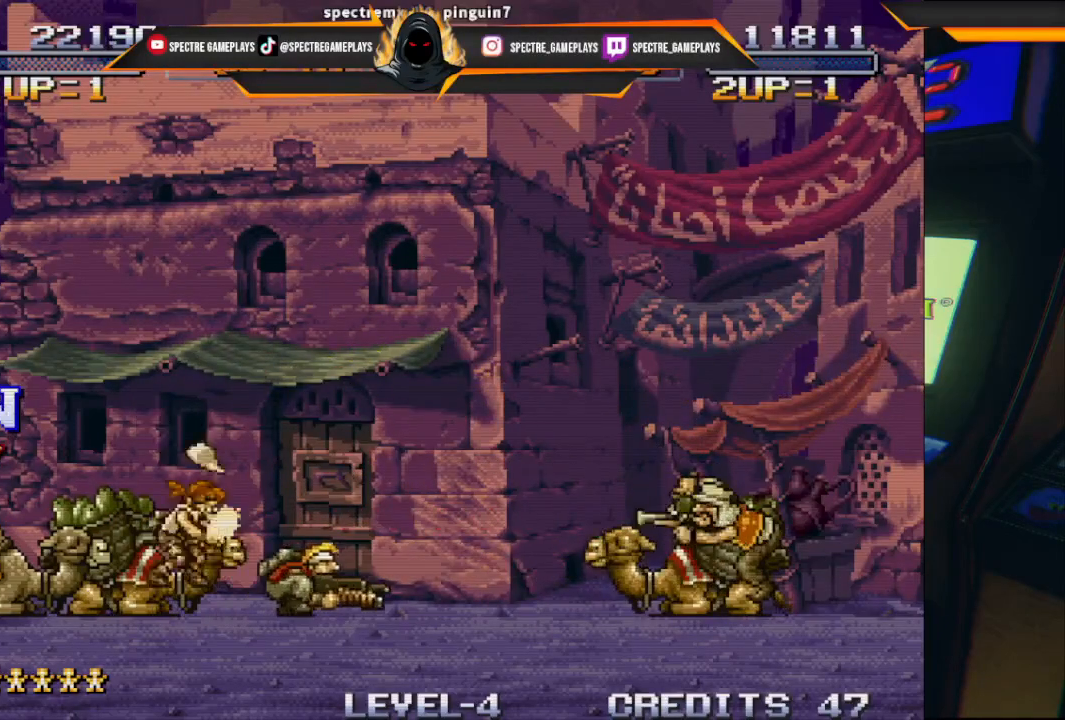
{"buttons": ["DPAD_DOWN", "DPAD_RIGHT"], "left_stick": "center", "events": []}
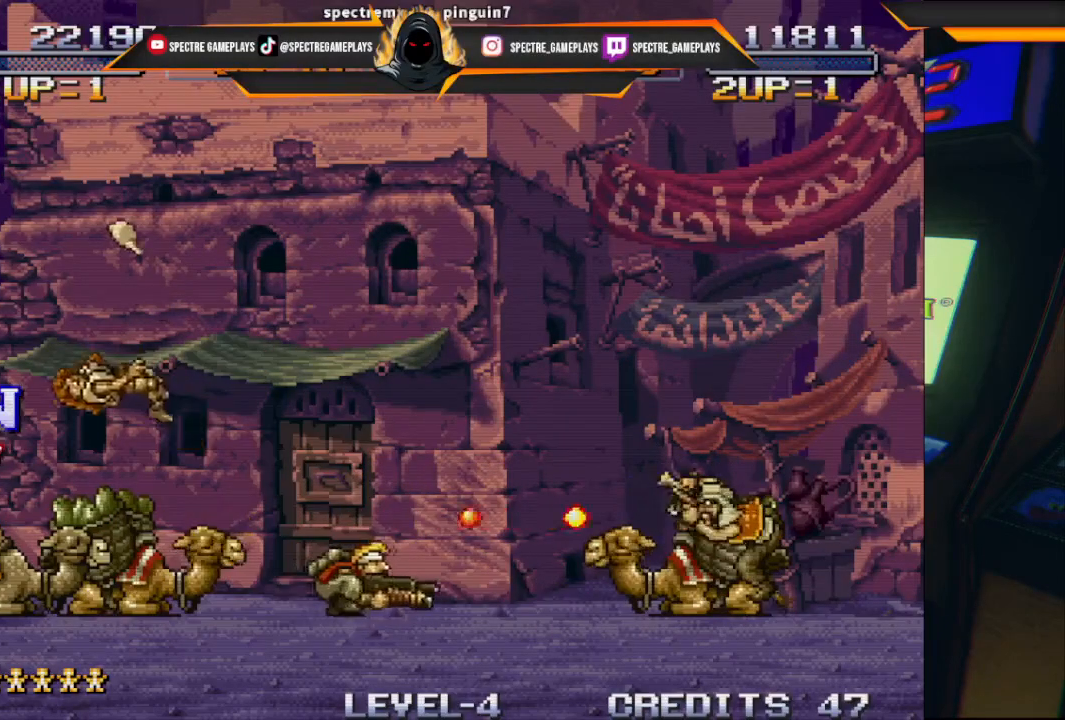
{"buttons": ["DPAD_DOWN", "DPAD_RIGHT"], "left_stick": "center", "events": []}
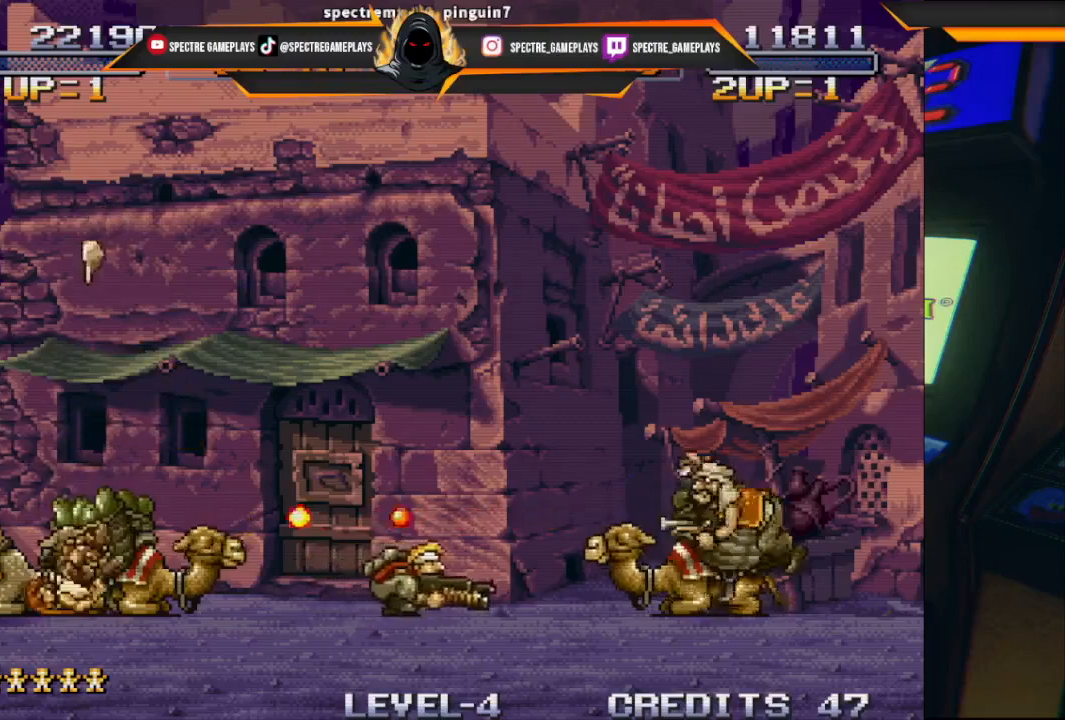
{"buttons": ["A", "X"], "left_stick": "center", "events": [[167, "DPAD_RIGHT", "up"], [200, "DPAD_DOWN", "up"], [300, "A", "down"], [400, "A", "up"], [467, "A", "down"], [467, "X", "down"]]}
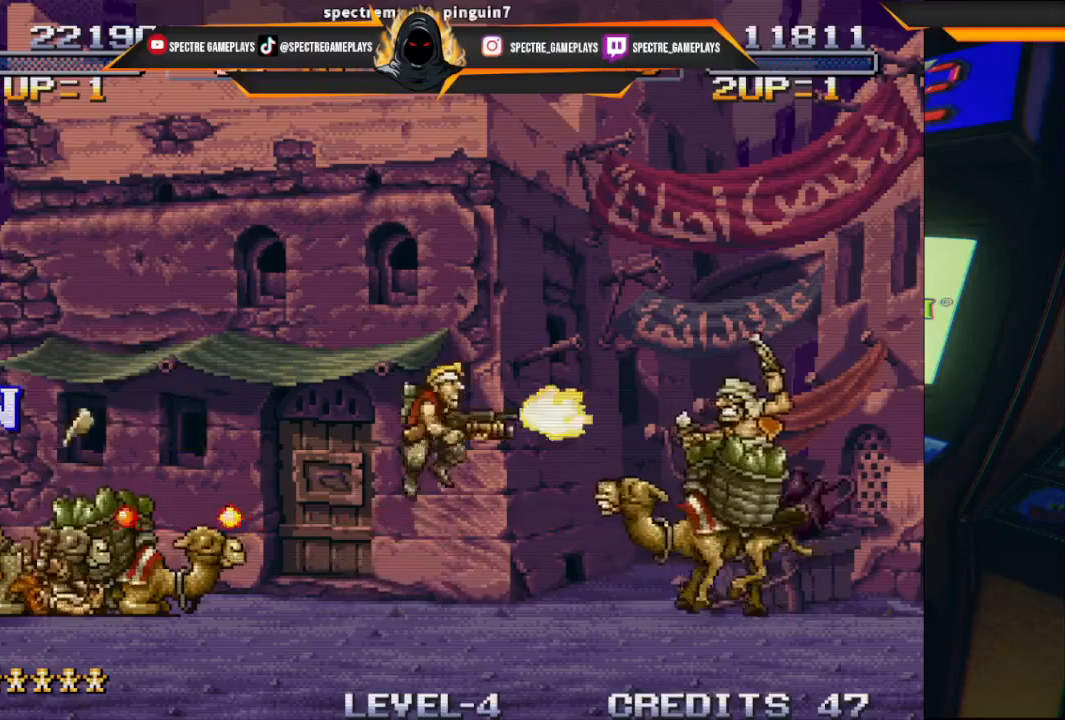
{"buttons": ["X"], "left_stick": "center", "events": [[234, "A", "up"], [234, "X", "up"], [301, "A", "down"], [301, "X", "down"], [401, "A", "up"]]}
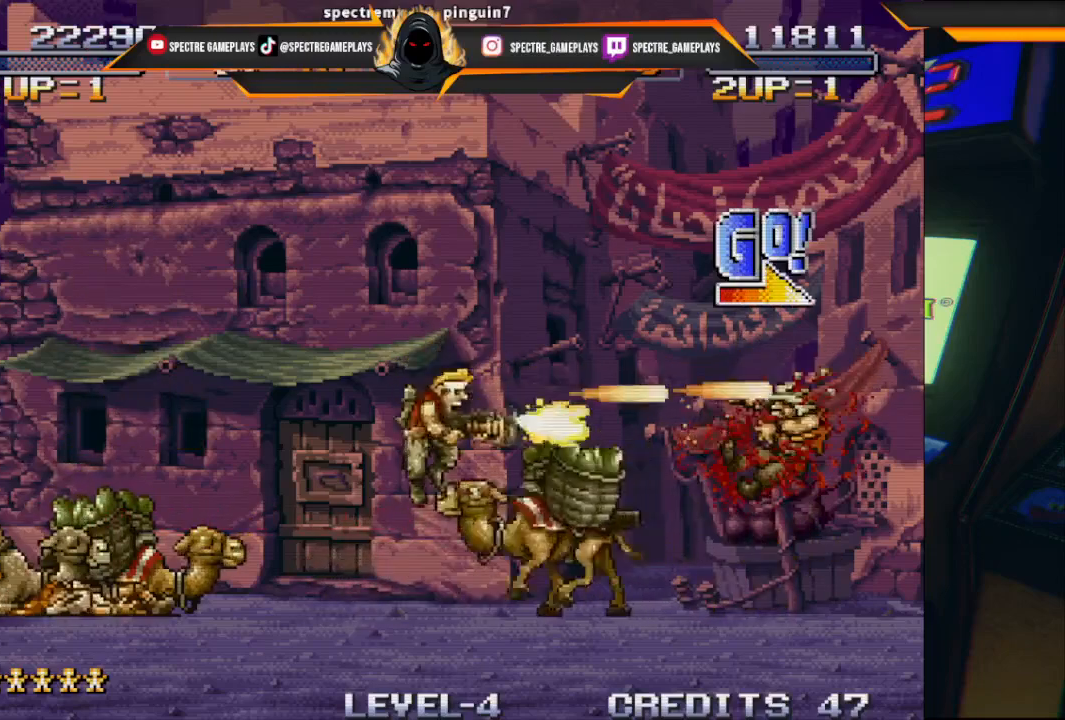
{"buttons": ["DPAD_LEFT"], "left_stick": "center", "events": [[67, "X", "up"], [400, "DPAD_LEFT", "down"]]}
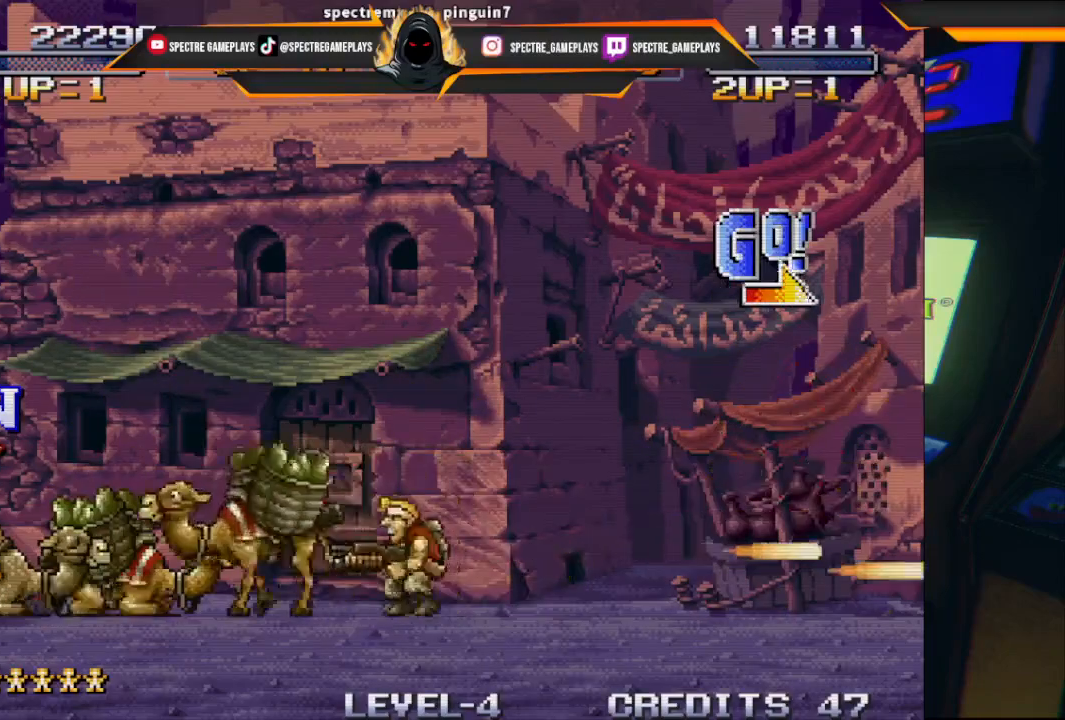
{"buttons": ["A", "DPAD_LEFT"], "left_stick": "center", "events": [[167, "A", "down"]]}
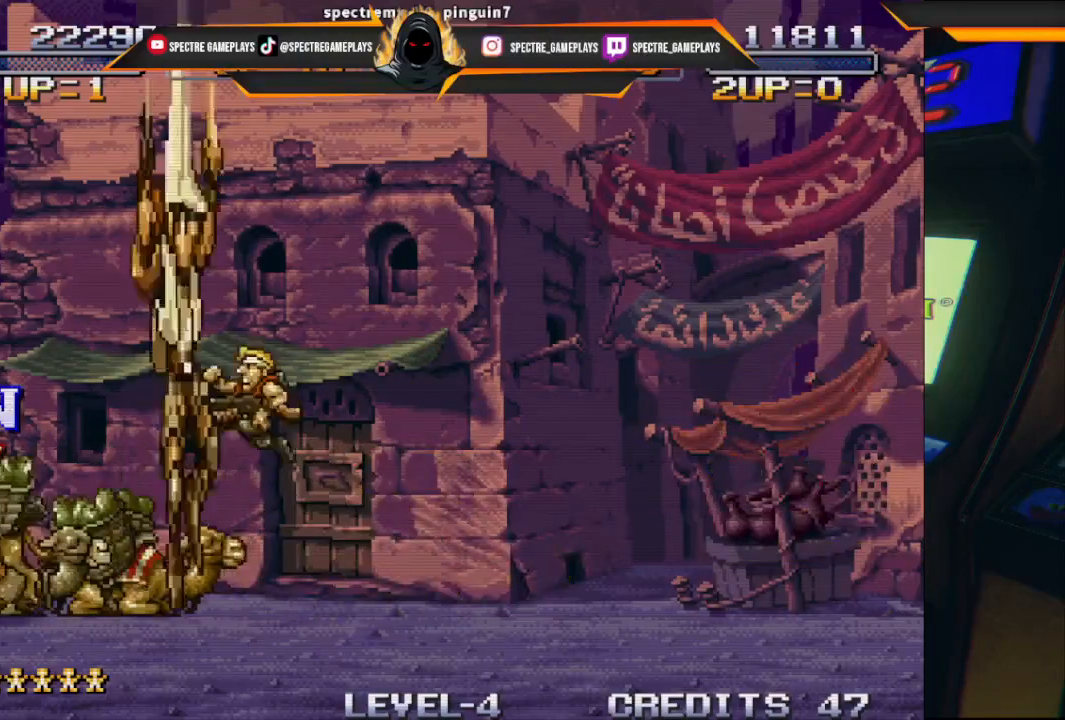
{"buttons": ["DPAD_UP", "DPAD_LEFT"], "left_stick": "center", "events": [[200, "DPAD_UP", "down"], [400, "A", "up"]]}
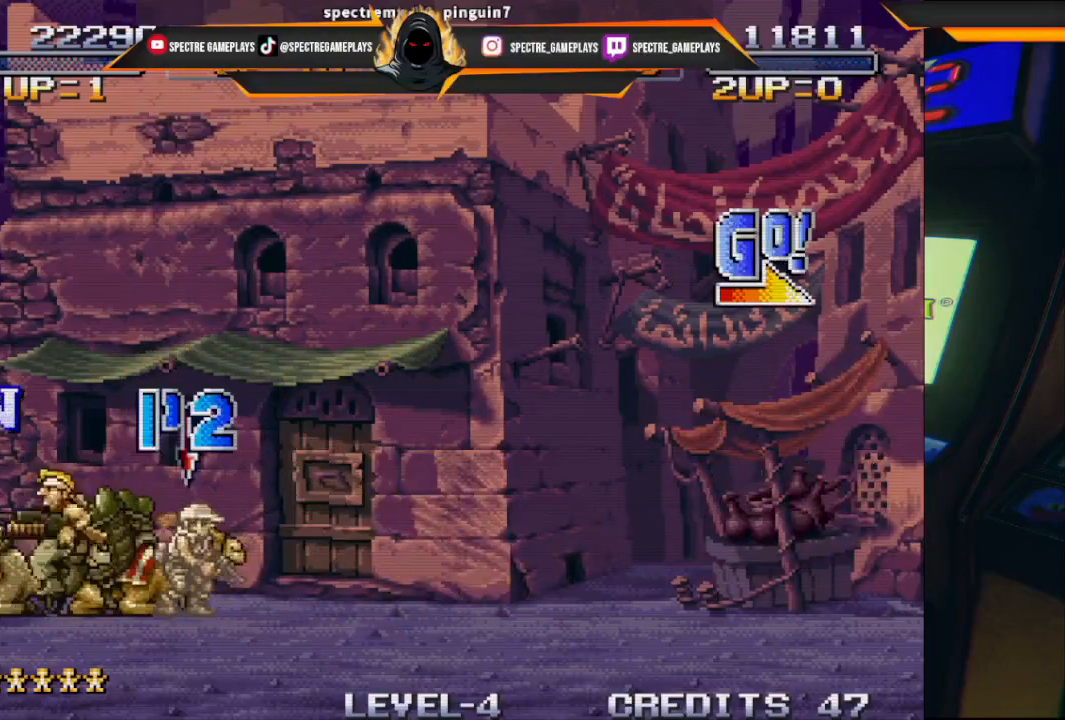
{"buttons": [], "left_stick": "center", "events": [[34, "DPAD_UP", "up"], [167, "DPAD_LEFT", "up"], [234, "A", "down"], [367, "A", "up"]]}
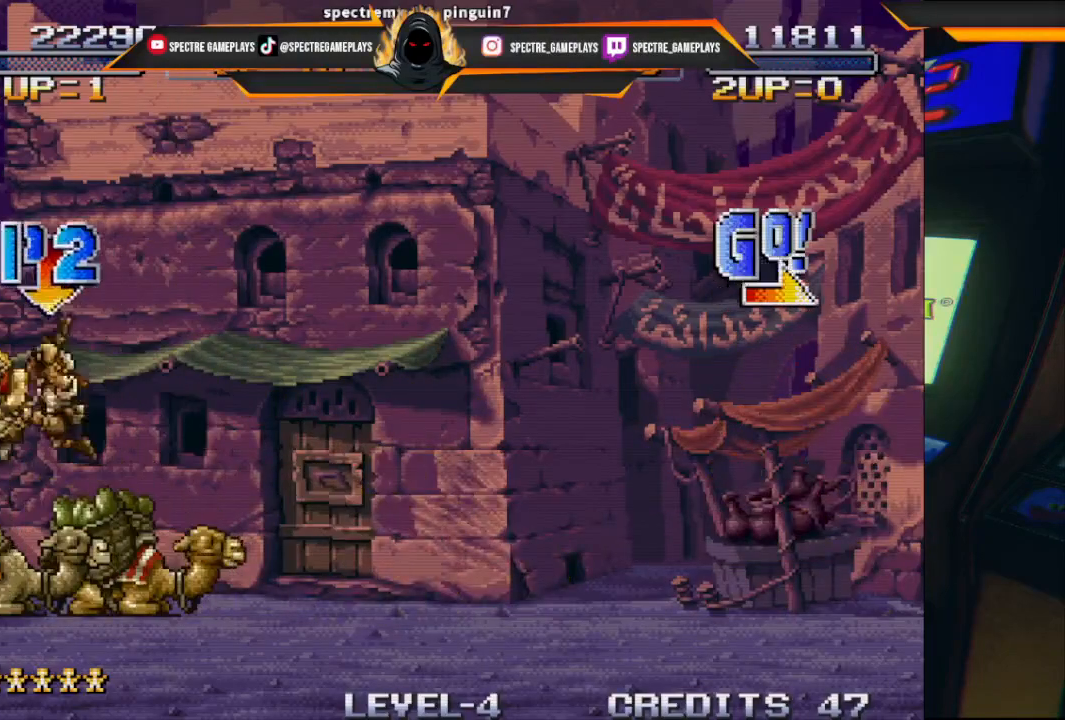
{"buttons": [], "left_stick": "center", "events": []}
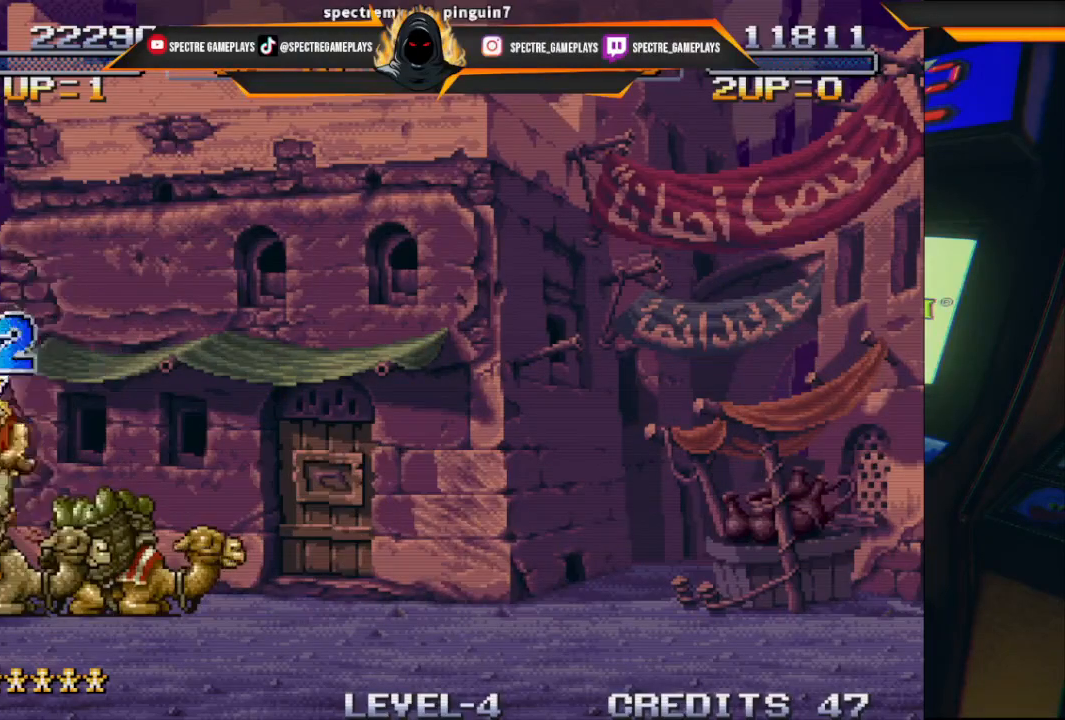
{"buttons": ["DPAD_RIGHT"], "left_stick": "center", "events": [[467, "DPAD_RIGHT", "down"]]}
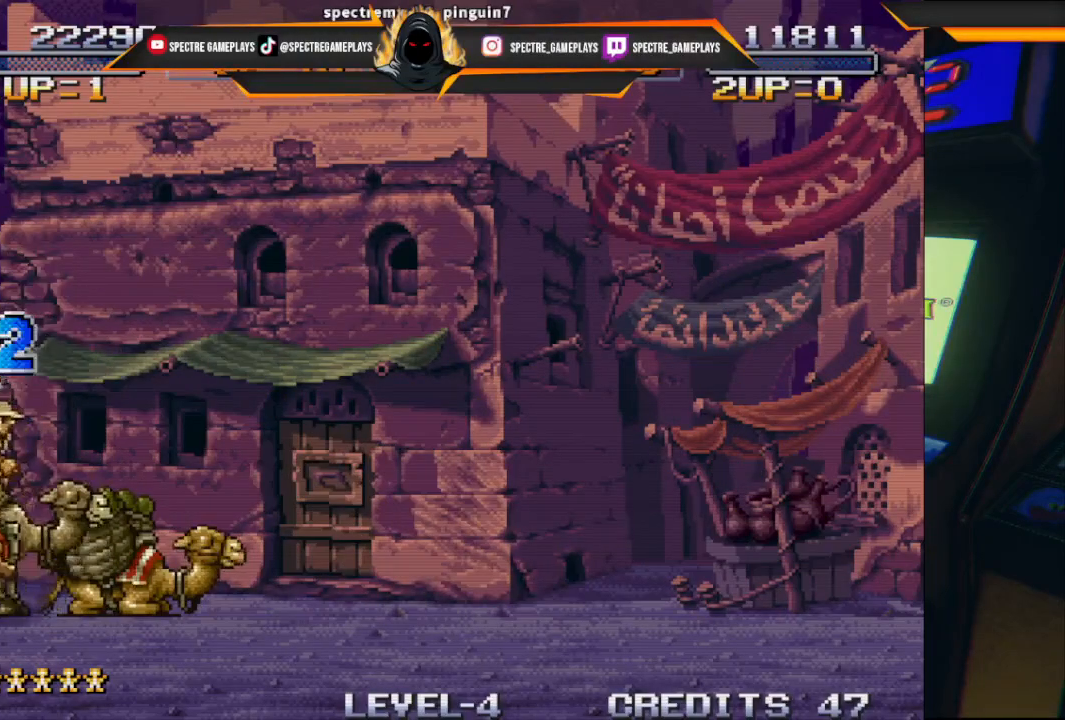
{"buttons": ["DPAD_RIGHT"], "left_stick": "center", "events": []}
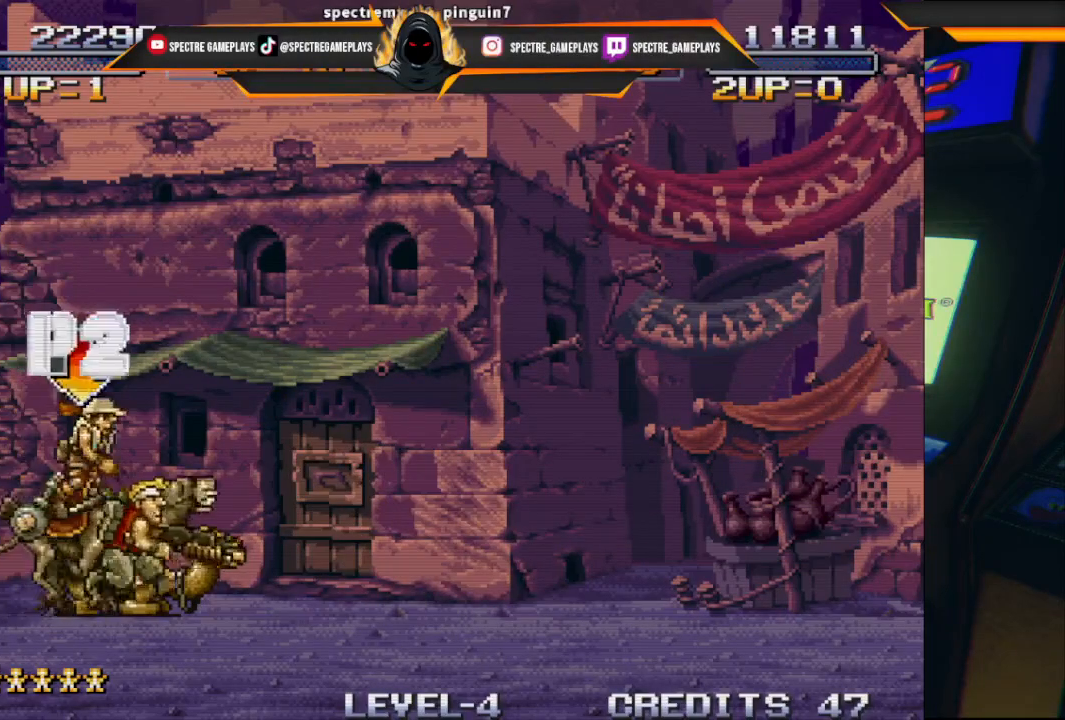
{"buttons": [], "left_stick": "center", "events": [[167, "DPAD_RIGHT", "up"]]}
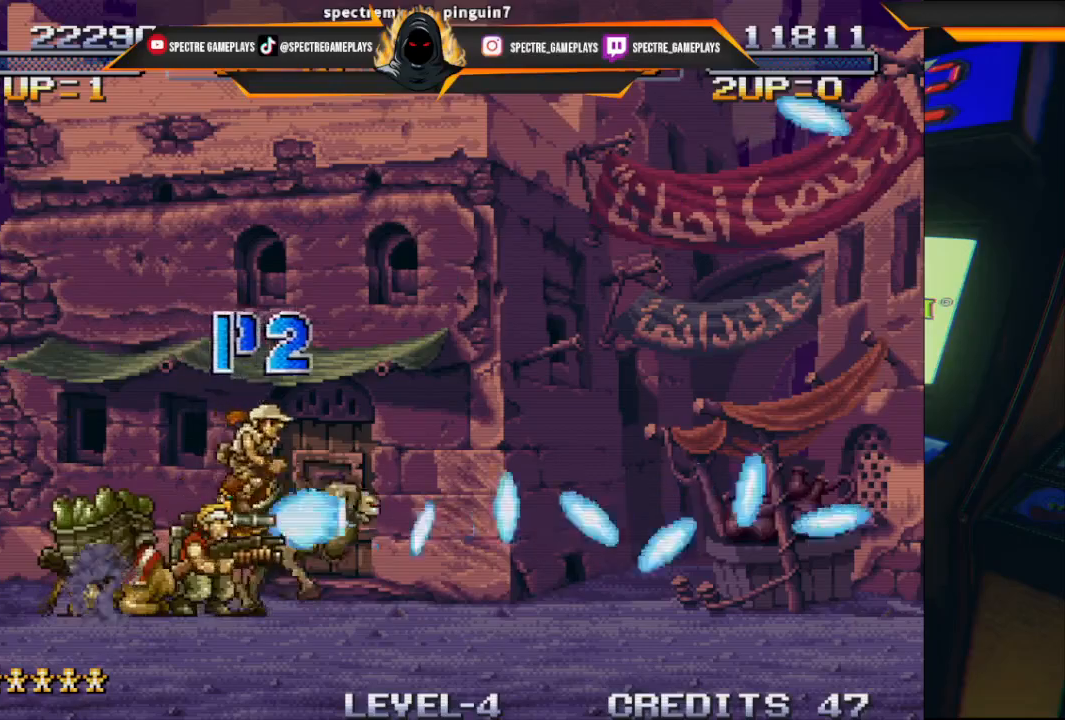
{"buttons": [], "left_stick": "center", "events": []}
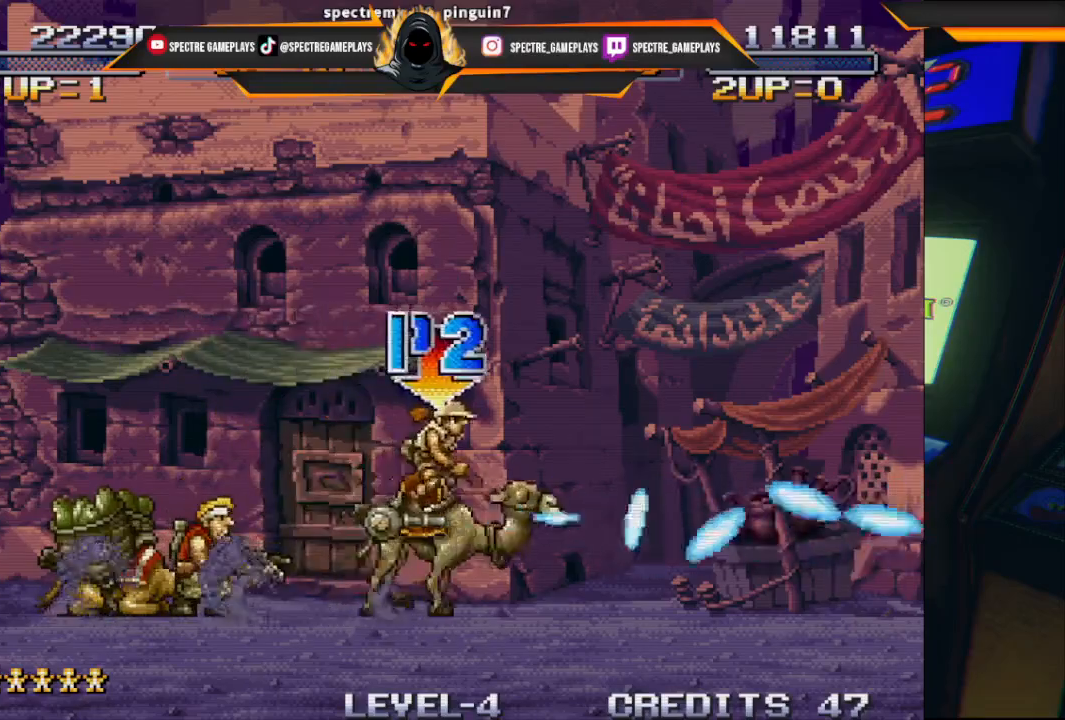
{"buttons": [], "left_stick": "center", "events": []}
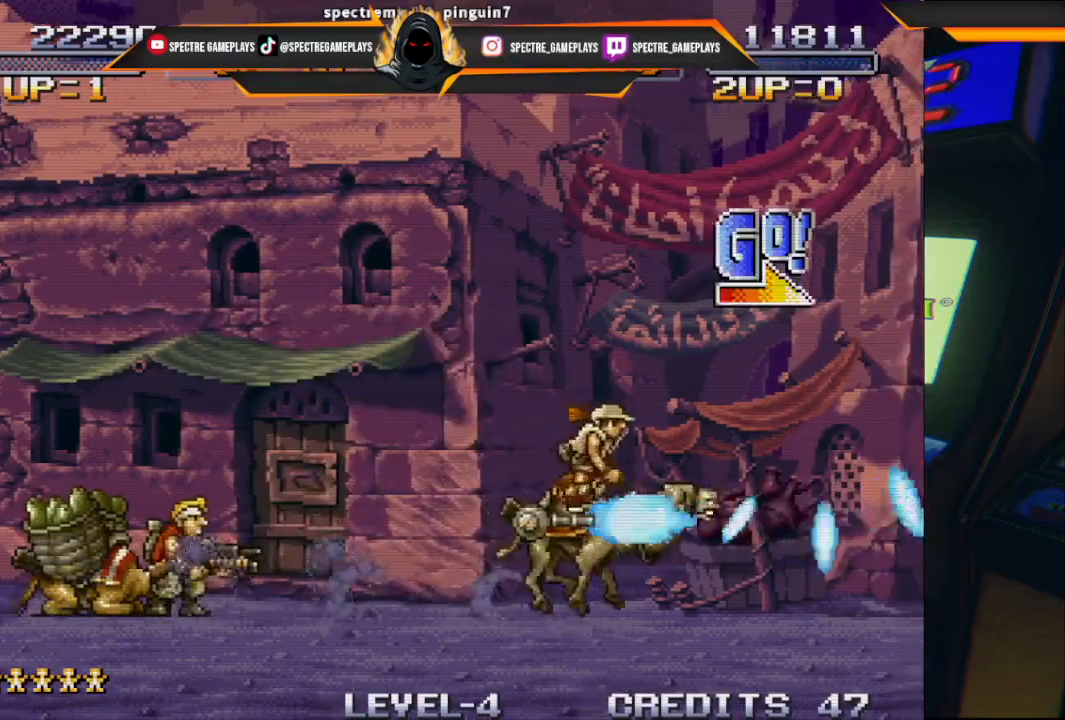
{"buttons": [], "left_stick": "center", "events": []}
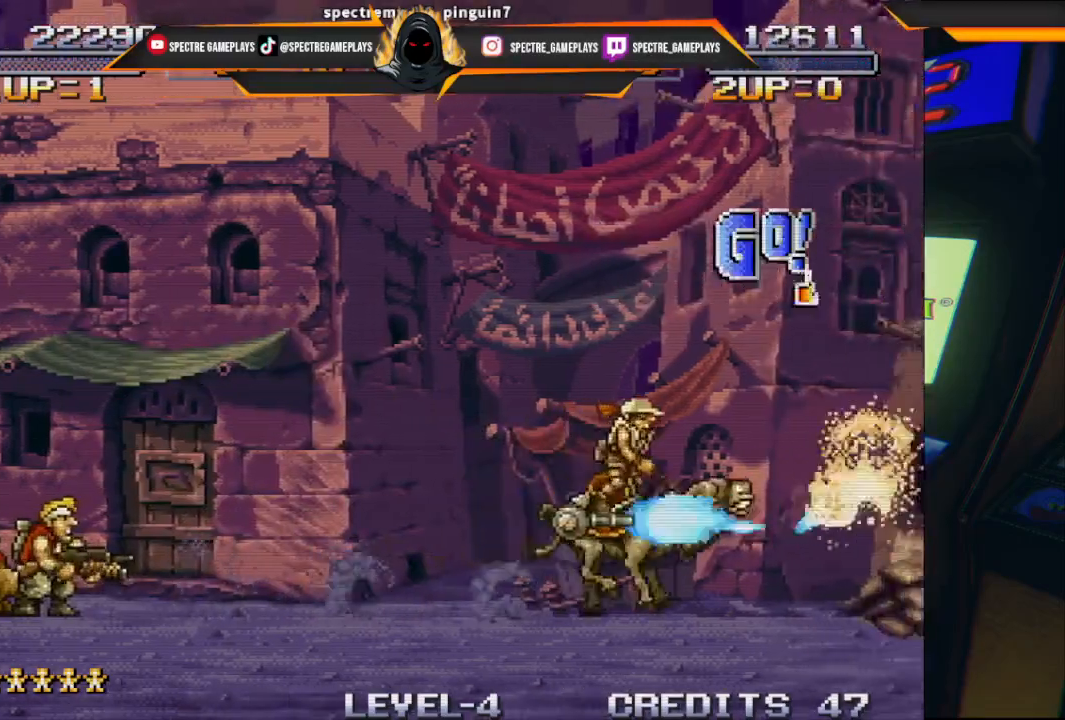
{"buttons": ["DPAD_RIGHT"], "left_stick": "center", "events": [[167, "DPAD_RIGHT", "down"]]}
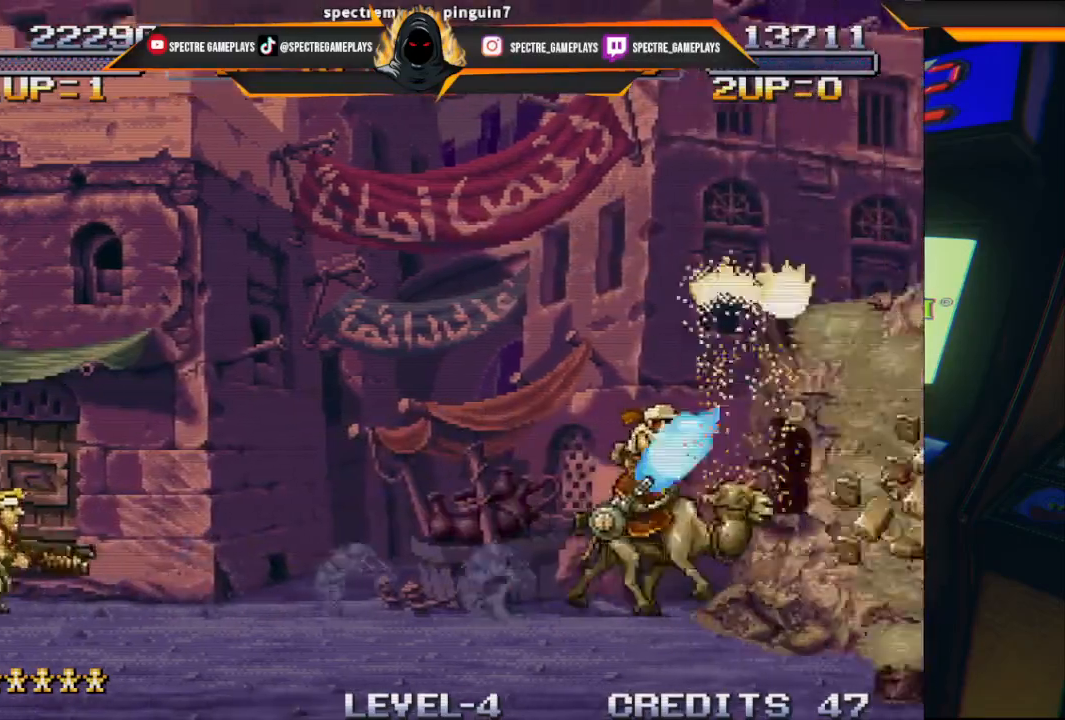
{"buttons": ["DPAD_RIGHT"], "left_stick": "center", "events": [[133, "X", "down"], [267, "X", "up"], [333, "X", "down"], [467, "X", "up"]]}
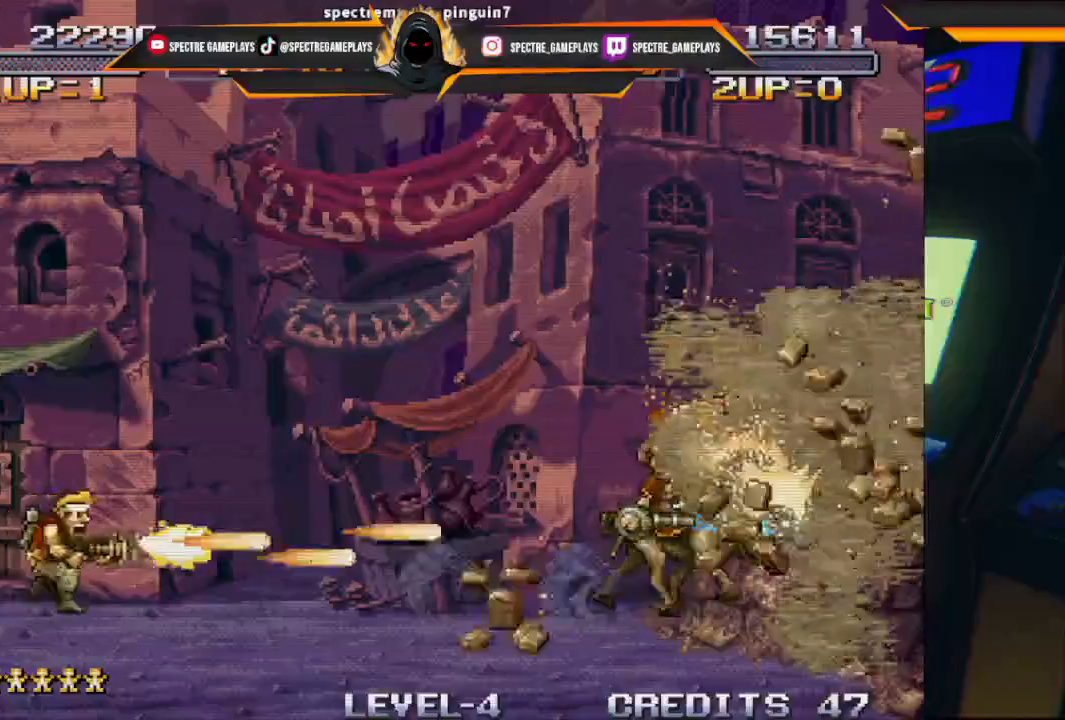
{"buttons": ["X", "DPAD_RIGHT"], "left_stick": "center", "events": [[67, "X", "down"], [134, "X", "up"], [467, "X", "down"]]}
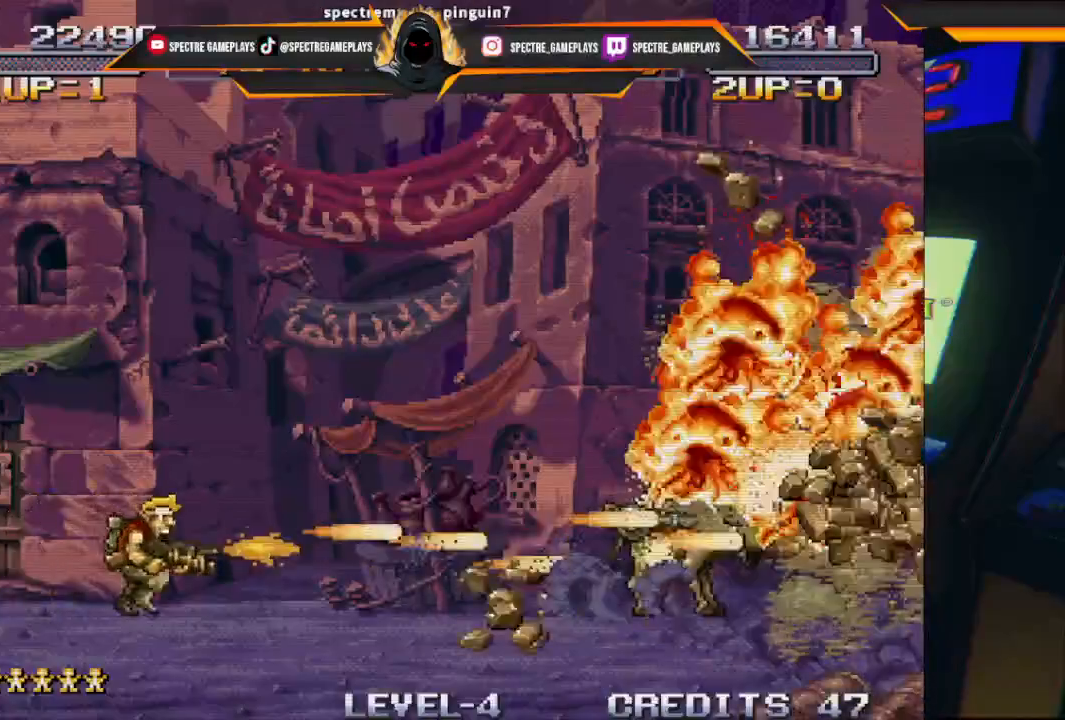
{"buttons": ["DPAD_UP", "DPAD_RIGHT"], "left_stick": "center", "events": [[33, "X", "up"], [167, "X", "down"], [267, "X", "up"], [434, "DPAD_UP", "down"]]}